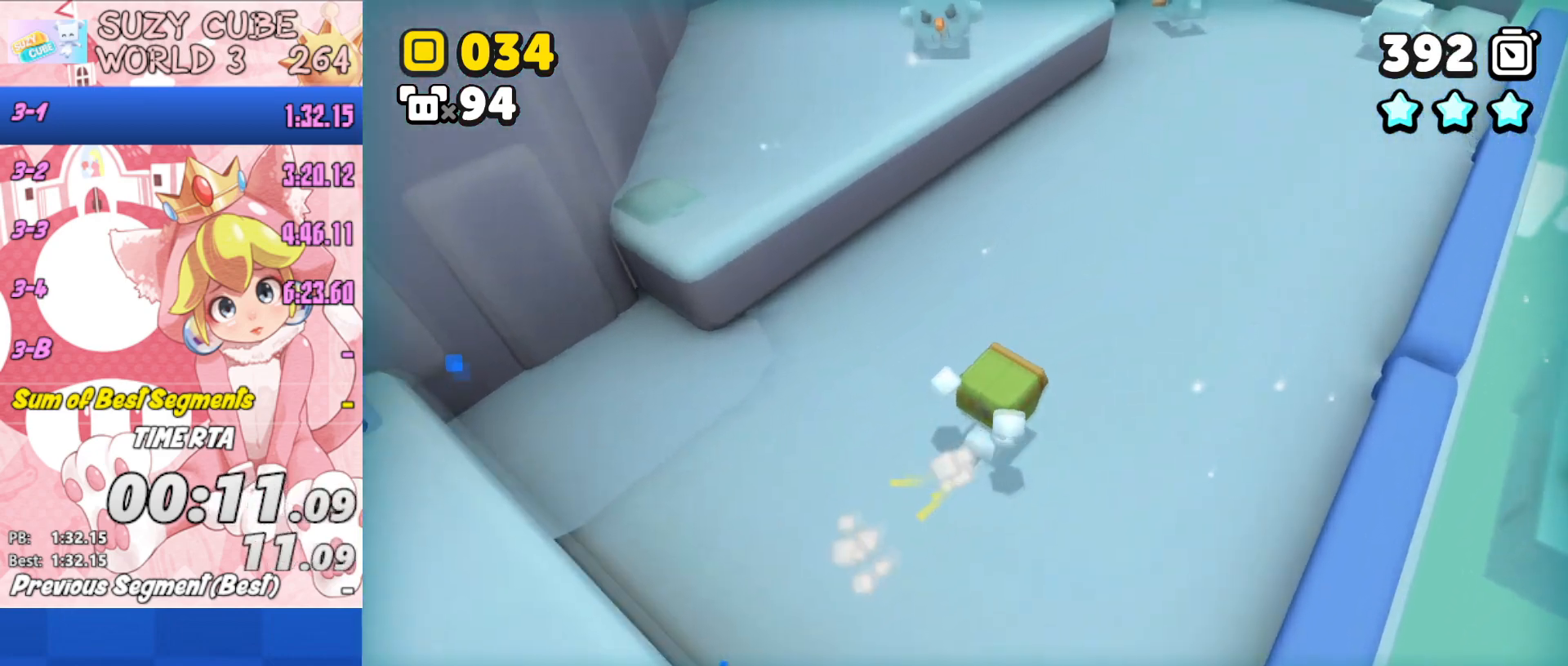
Gameplay with a controller (Xbox layout); each line is a JSON object with the inputs held at the frame after it. "events" lists button and stick changes between this image and that frame as [ms after this image, input, new state], when the widget could be followed in between. Not read: DPAD_LEFT.
{"buttons": [], "left_stick": "up-right", "right_stick": "down", "events": []}
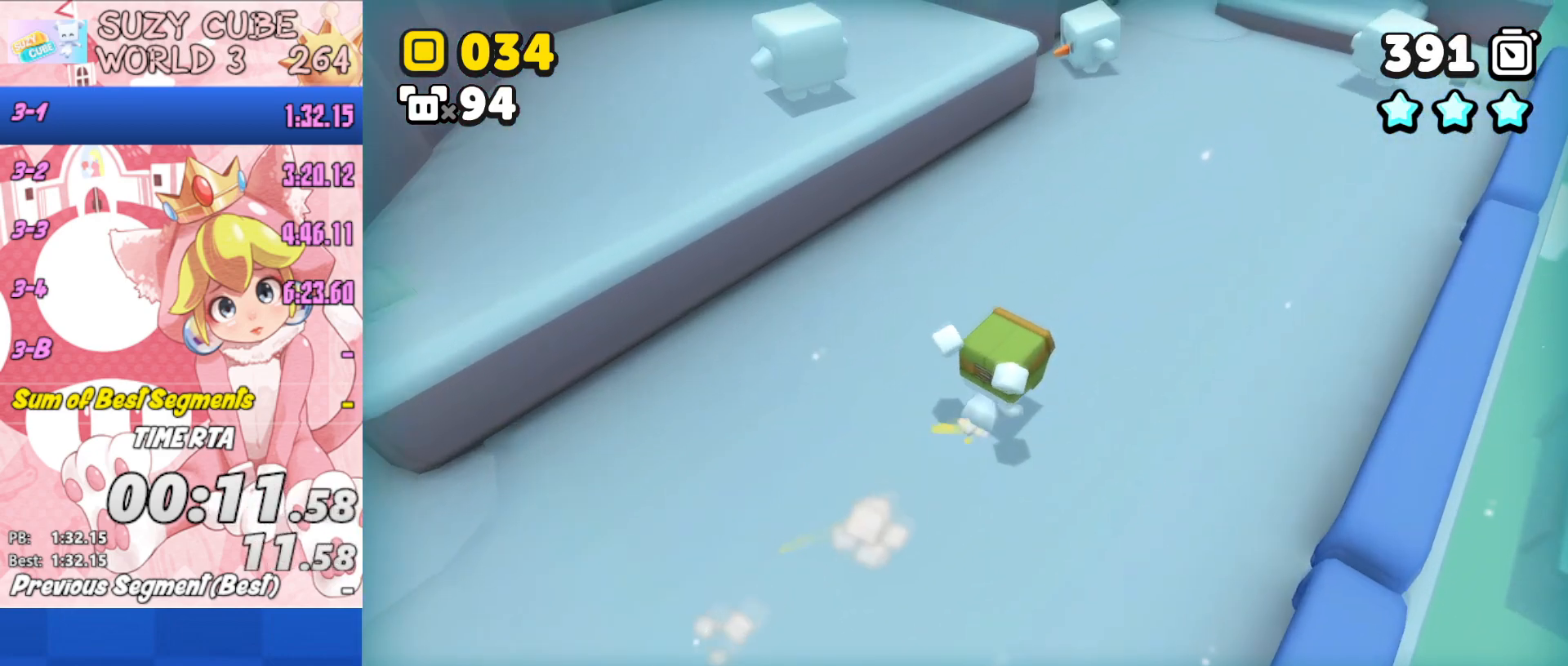
{"buttons": [], "left_stick": "up-right", "right_stick": "down", "events": []}
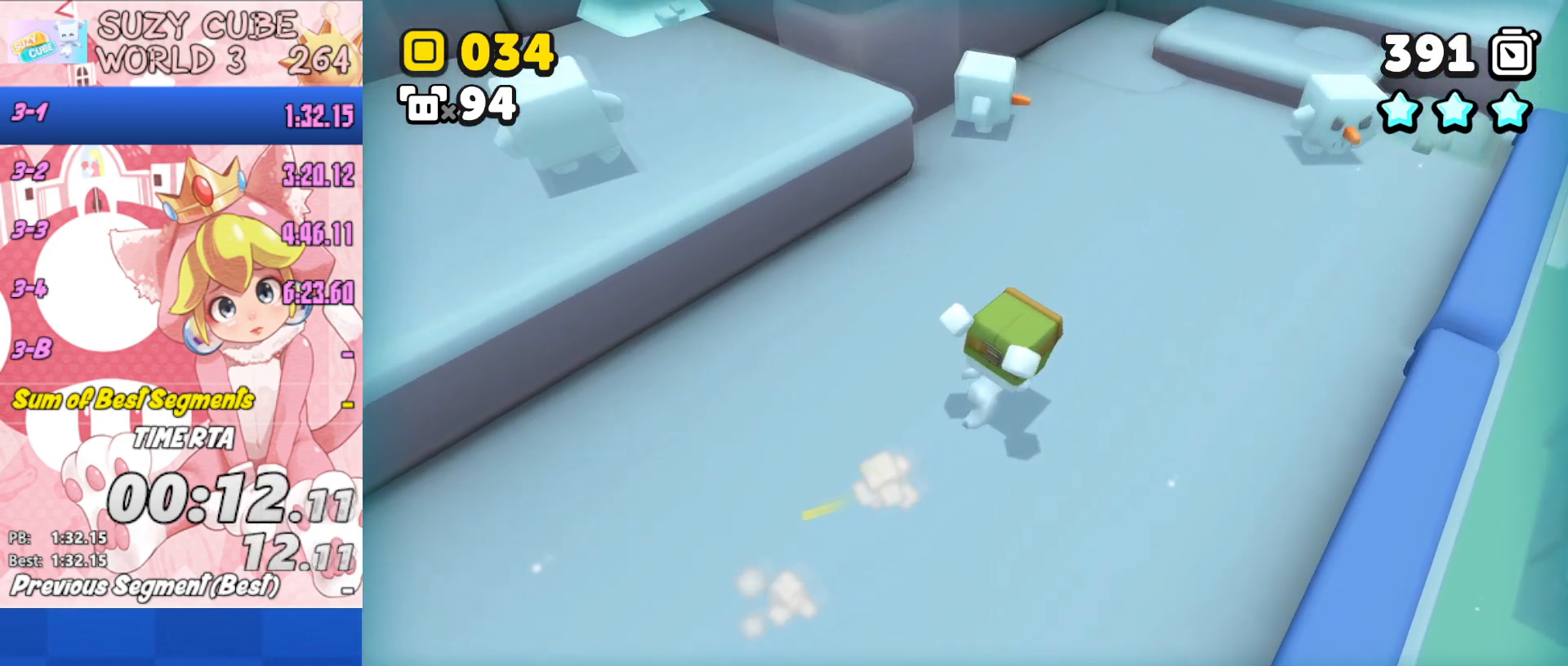
{"buttons": [], "left_stick": "up-right", "right_stick": "down", "events": []}
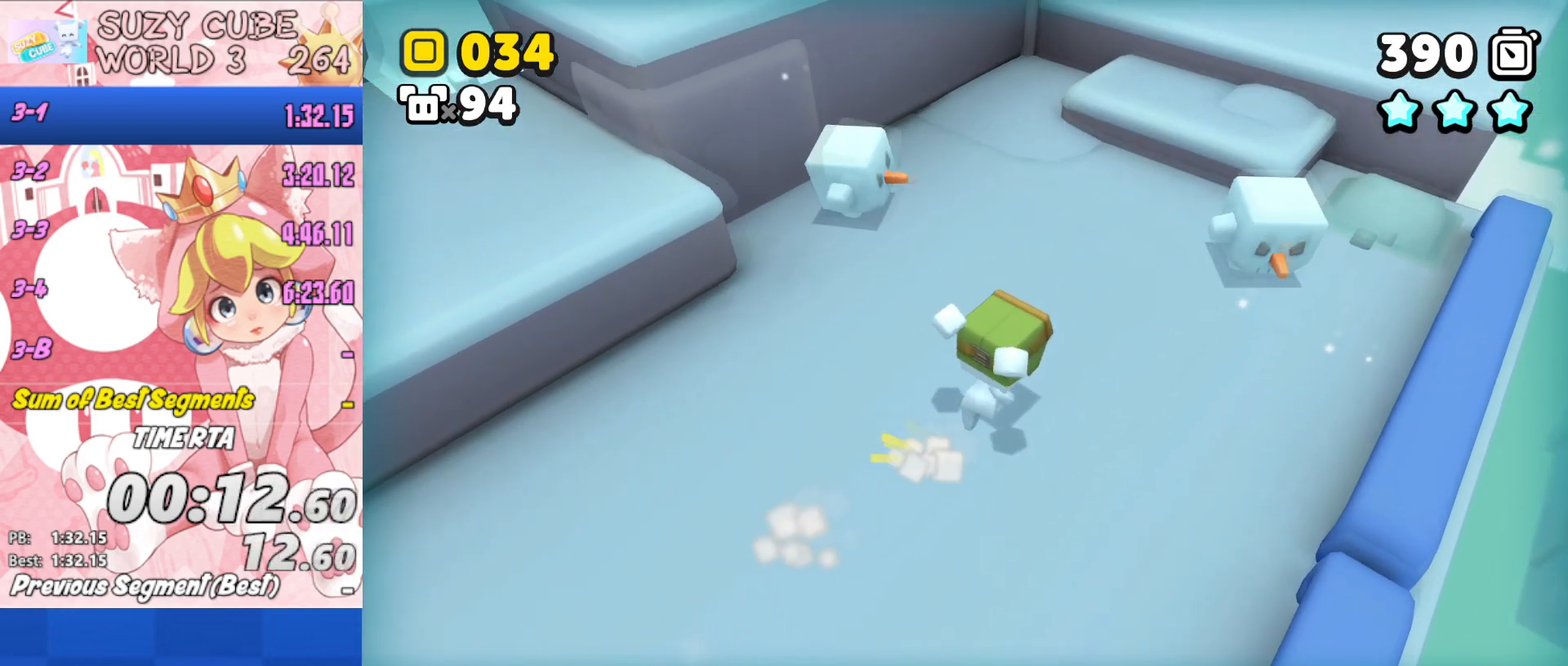
{"buttons": [], "left_stick": "up-right", "right_stick": "down", "events": []}
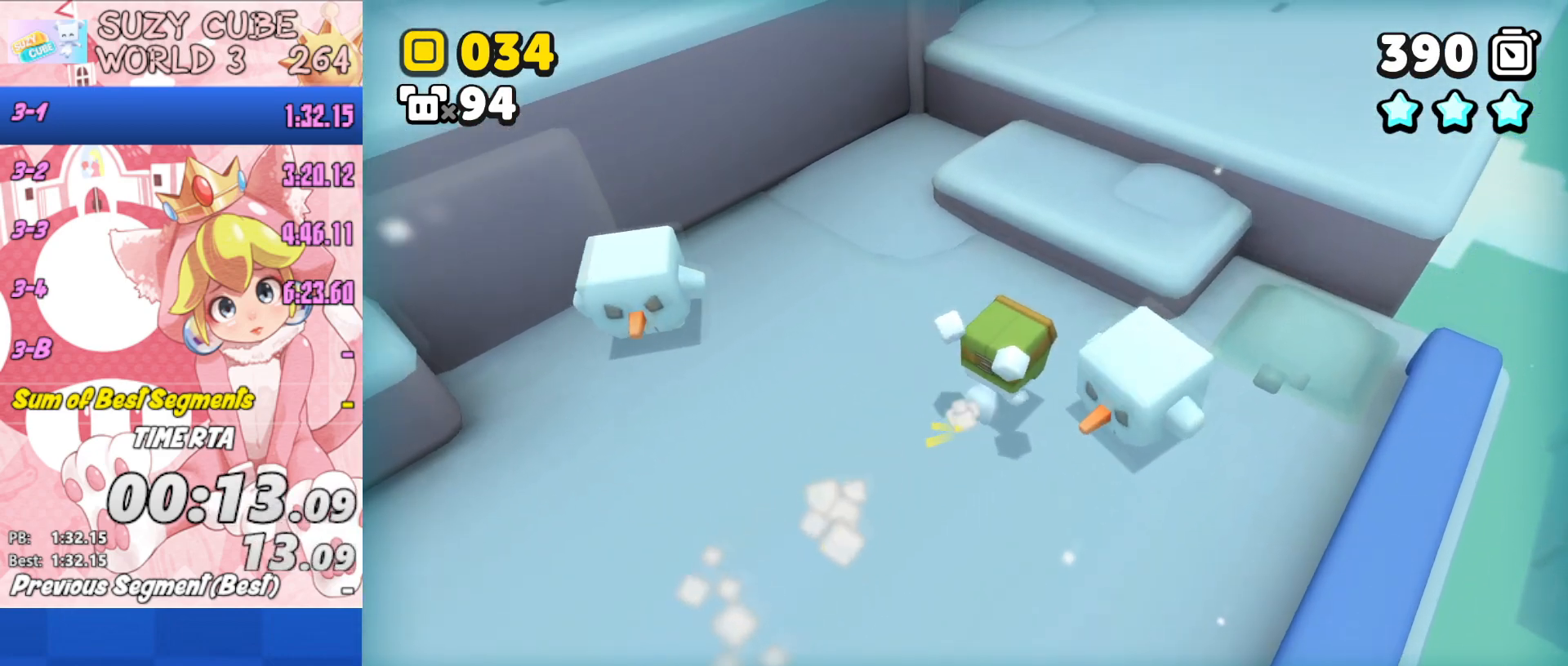
{"buttons": [], "left_stick": "up-right", "right_stick": "down", "events": [[101, "A", "down"], [301, "A", "up"]]}
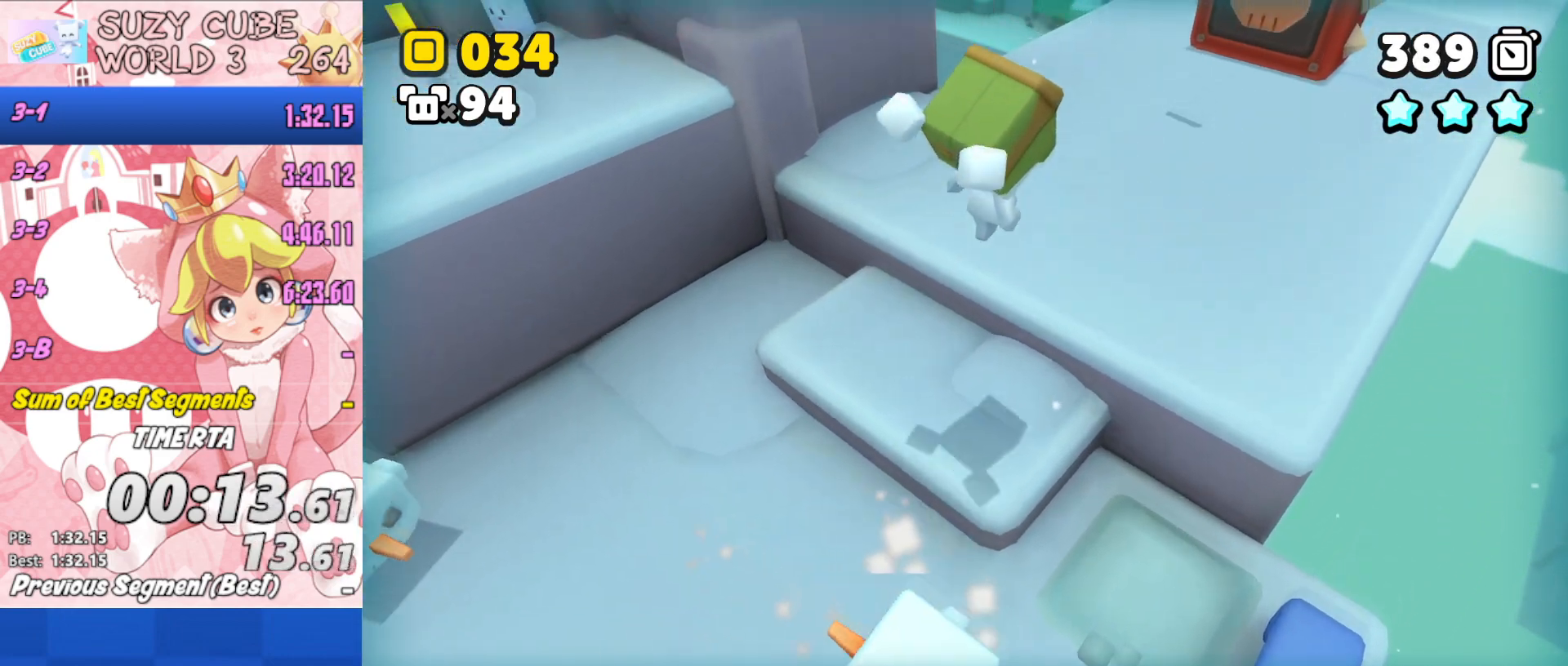
{"buttons": [], "left_stick": "up-right", "right_stick": "down", "events": []}
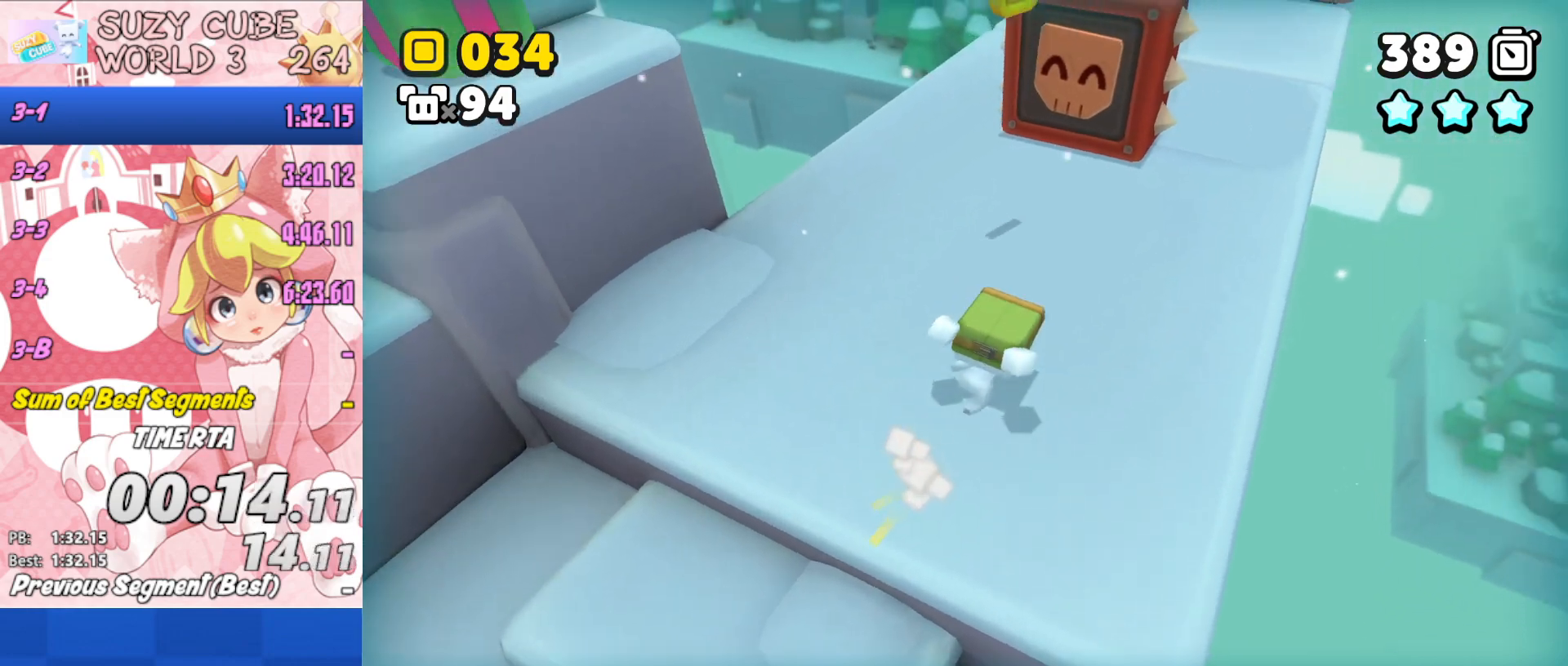
{"buttons": [], "left_stick": "up-right", "right_stick": "down", "events": [[200, "A", "down"], [433, "A", "up"]]}
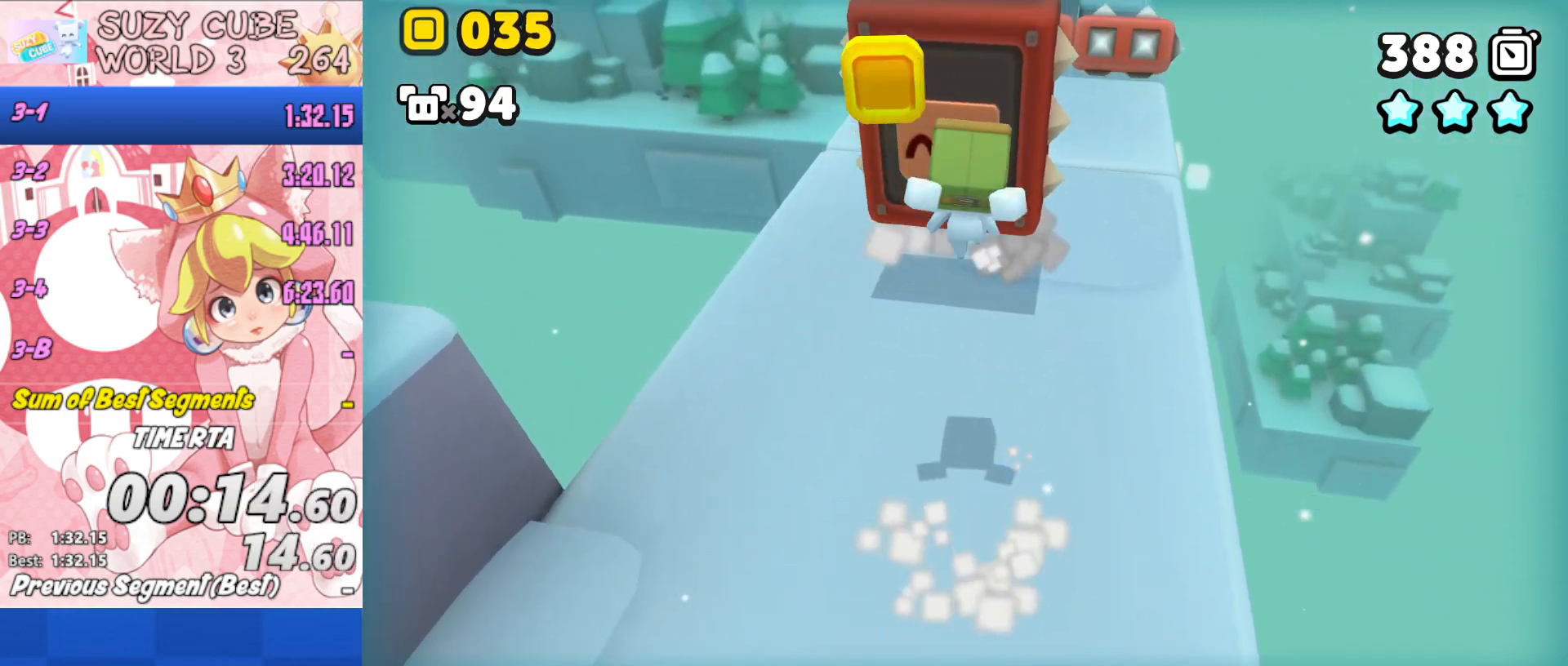
{"buttons": ["A"], "left_stick": "up-right", "right_stick": "down", "events": [[67, "A", "down"]]}
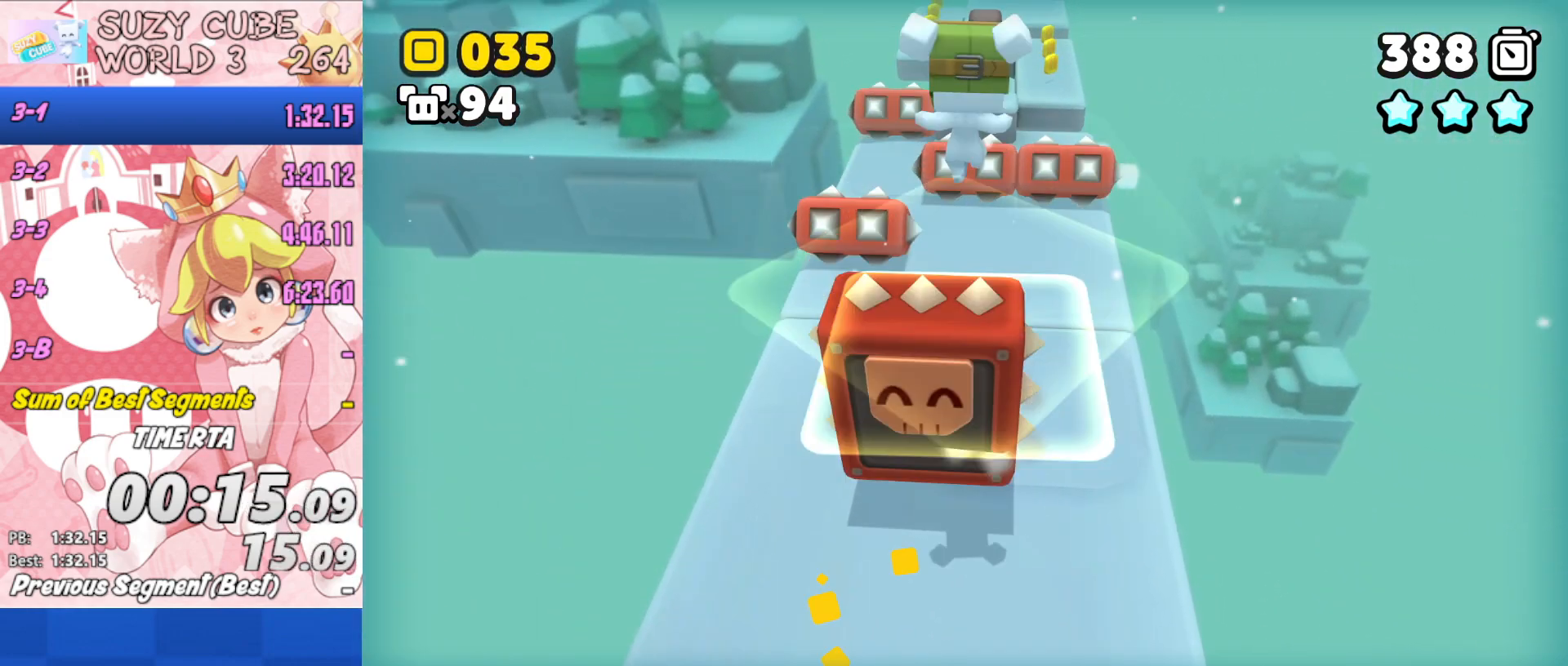
{"buttons": [], "left_stick": "up-right", "right_stick": "down", "events": [[51, "A", "up"]]}
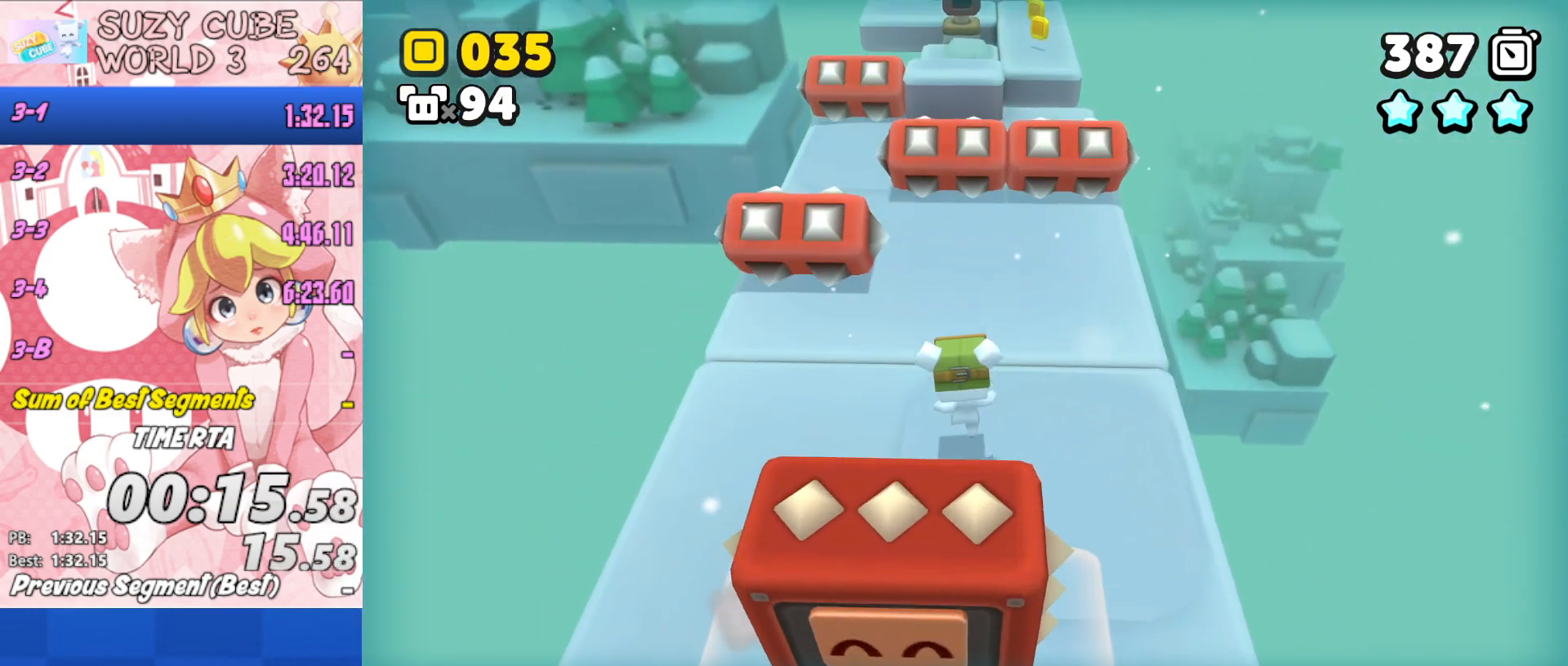
{"buttons": [], "left_stick": "up-right", "right_stick": "down", "events": []}
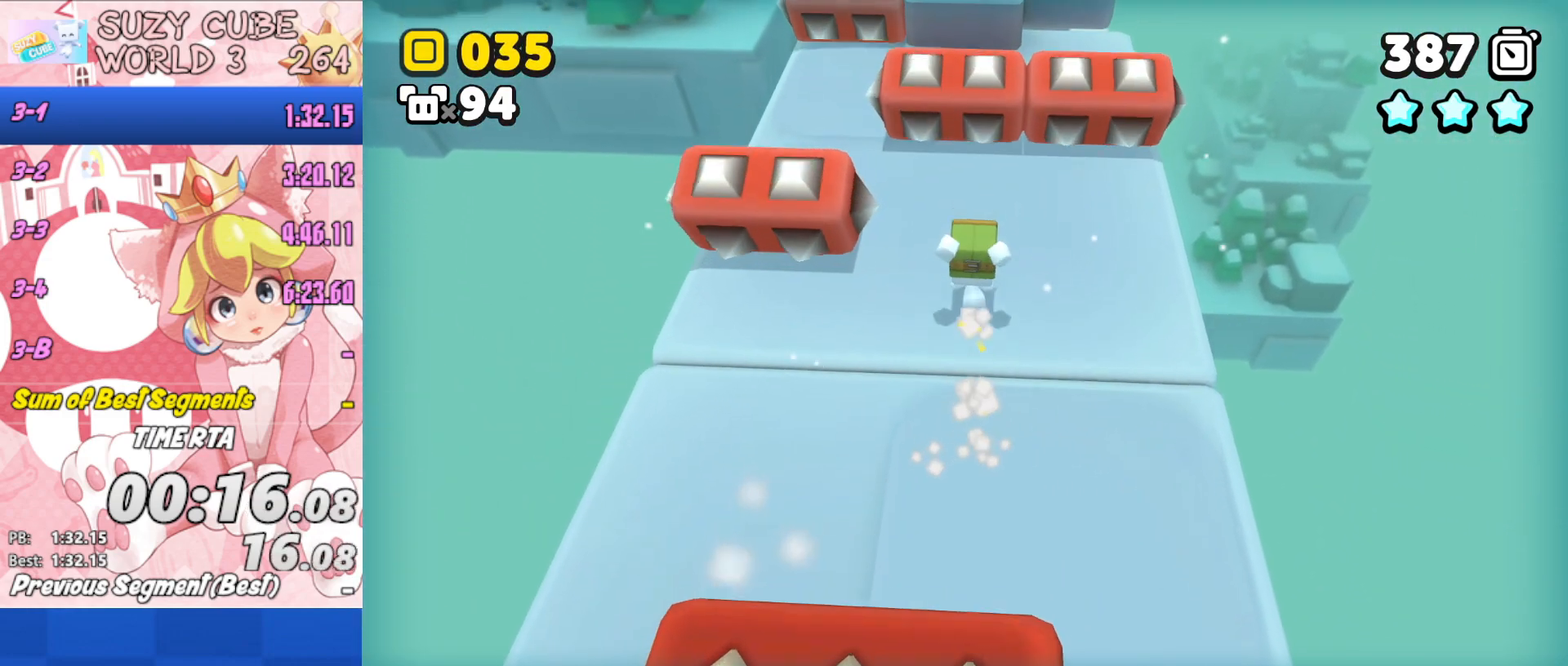
{"buttons": ["A"], "left_stick": "up-right", "right_stick": "down", "events": [[317, "A", "down"]]}
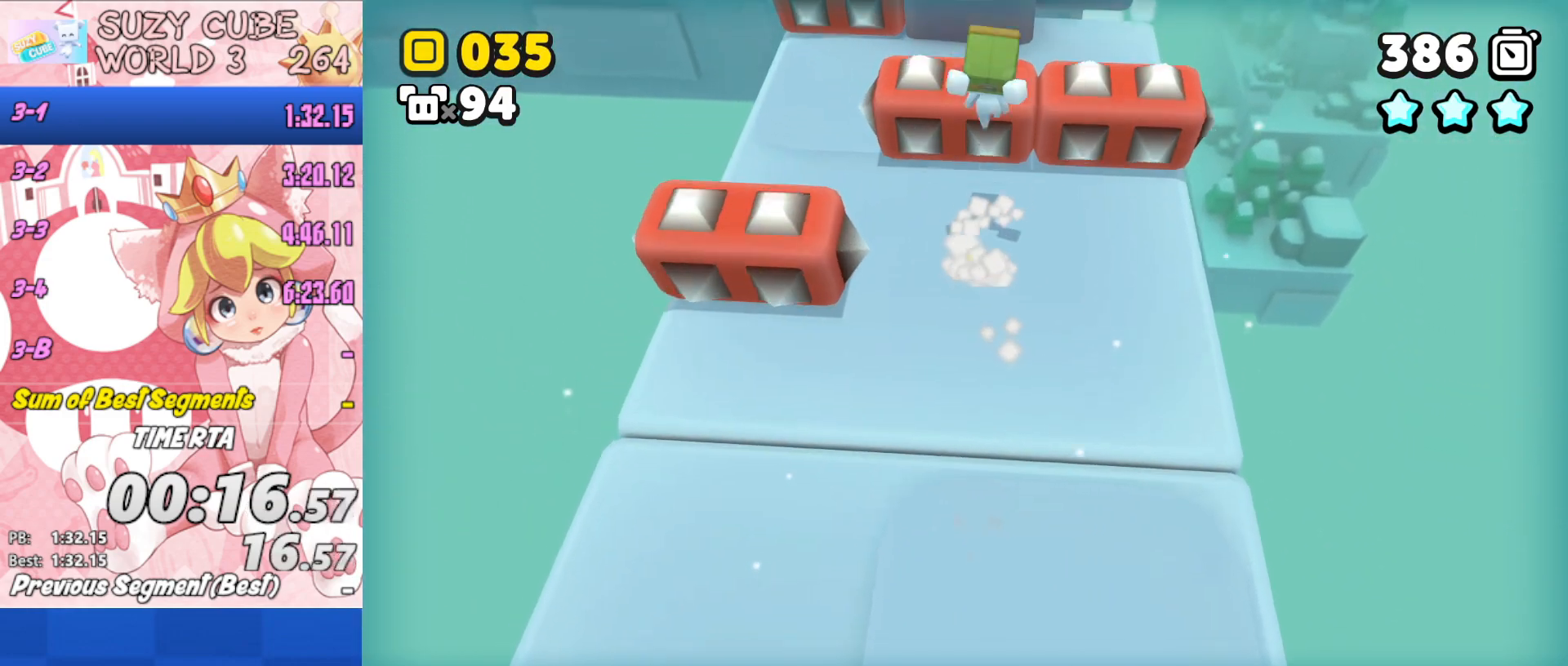
{"buttons": ["A"], "left_stick": "up-right", "right_stick": "down", "events": []}
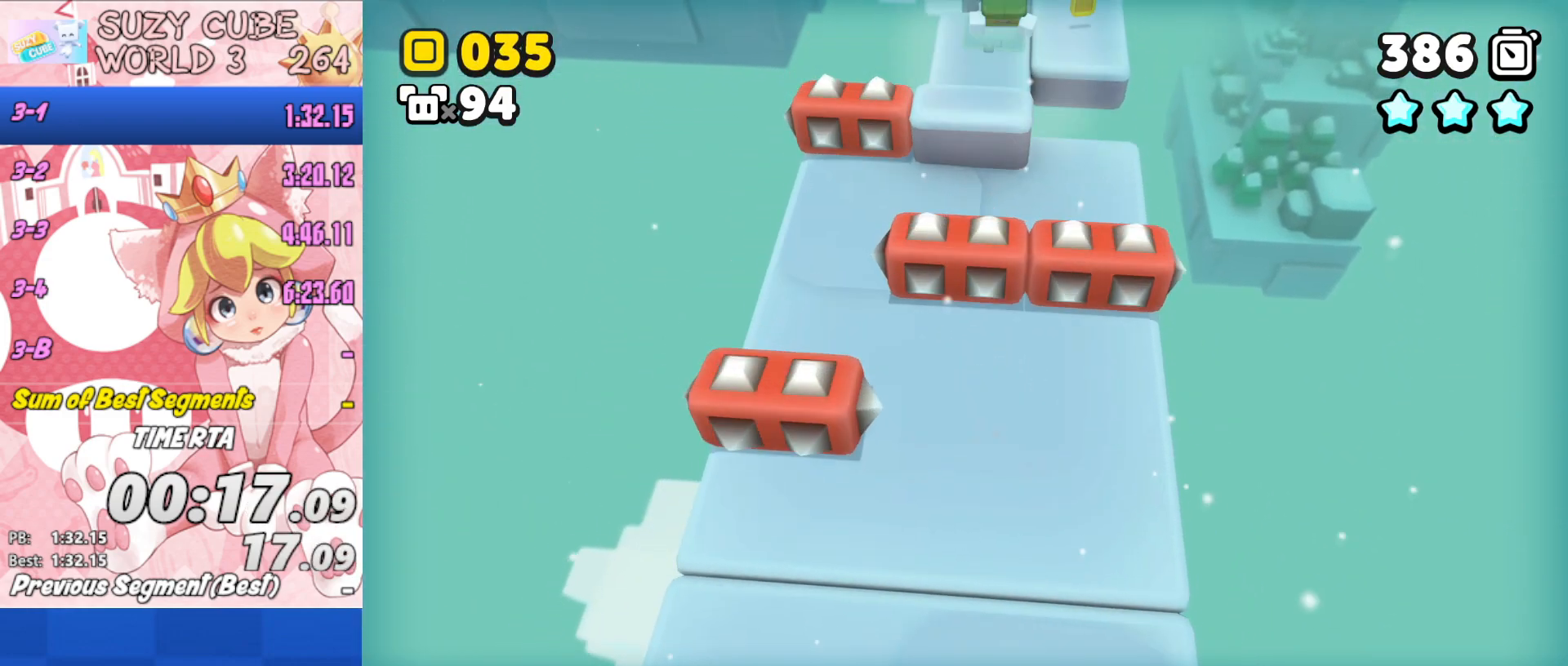
{"buttons": [], "left_stick": "up-right", "right_stick": "down", "events": [[267, "A", "up"]]}
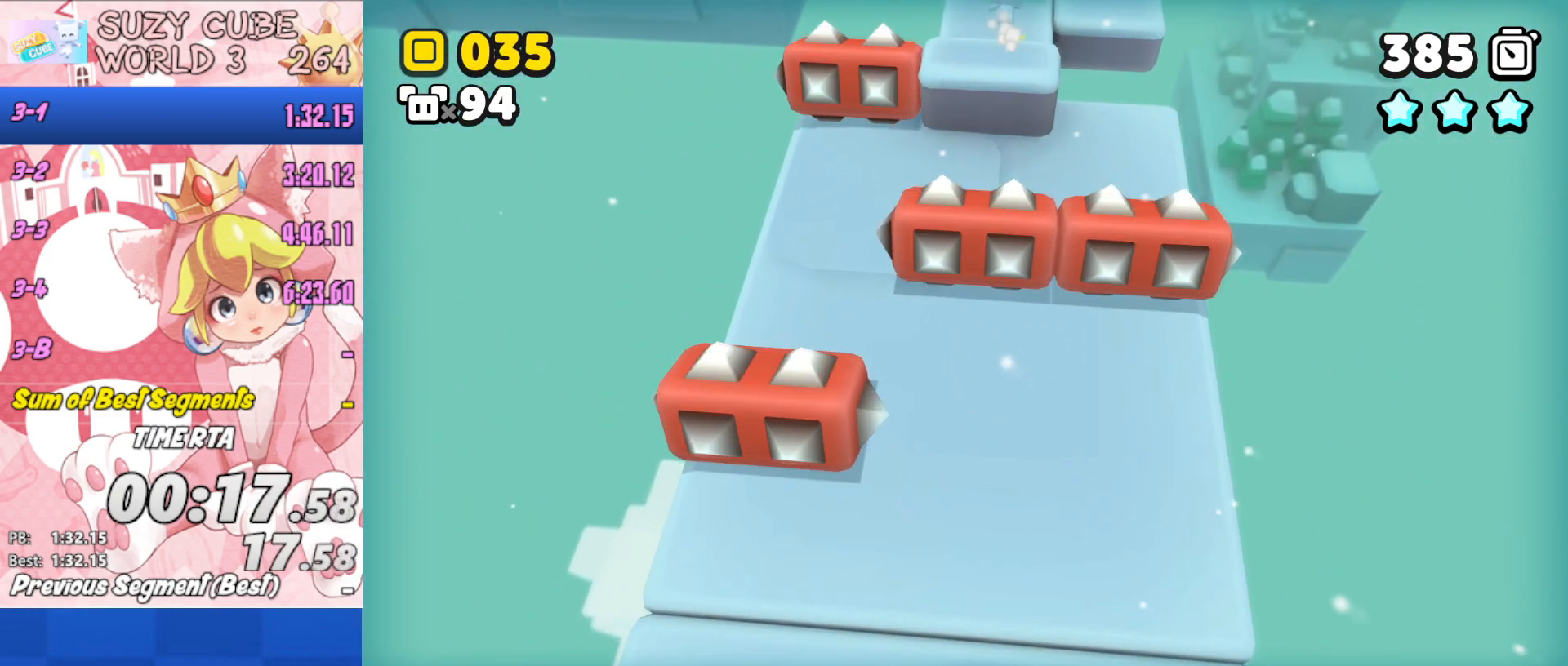
{"buttons": ["A"], "left_stick": "up-right", "right_stick": "down", "events": [[451, "A", "down"]]}